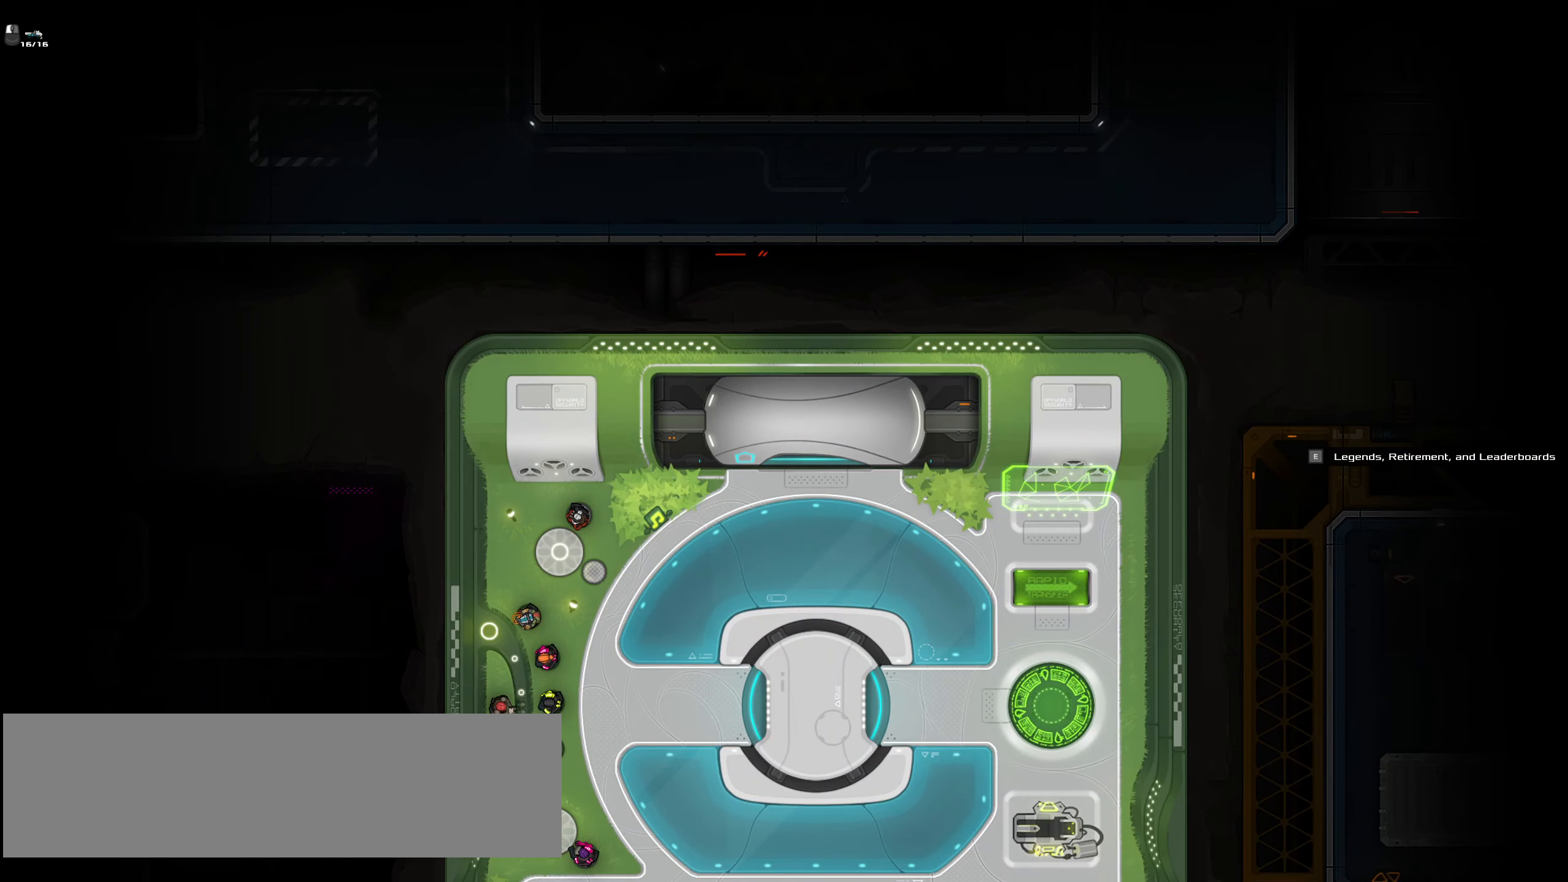
Gameplay with keyboard and mouse; each line is a JSON object with the keys and mouse buttons held at the frame after it. "events" lists presses ("down") and releases ("up") of ".", "/", "0", "1", "2", "3", "4", "5", "6", "7", "8", "9", "a", "alt_l", "alt_r", "b", "backslash", "backspace", "c", "caps_lock", "comma", "ctrl_l", "ctrl_r", "d", "down", "e", "equals", "f", "g", "h", "i", "j", "k", "l", "lbracket", "left", "m", "minus", "n", "o", "p", "q", "quote", "r", "rbracket", "return", "right", "s", "semicolon", "shift_l", "shift_r", "space", "super_l", "super_r", "t", "tab", "tilde", "u", "up", "v", "w", "x", "y", "z", "mouse_left", "mouse_wheel" and "mouse_right" between this image and that frame as [ms after this image, input, new state], when the widget could be followed in between. "mouse_left", "mouse_wheel", "mouse_right" = the "left", "wheel", "right" buttons of the "mouse" list. No other keys are recorded. "wheel" means that the mouse wheel is clicked or scrolled. Not read: mouse_move.
{"keys": ["a", "s"], "mouse": [], "events": [[500, "a", "down"], [500, "s", "down"]]}
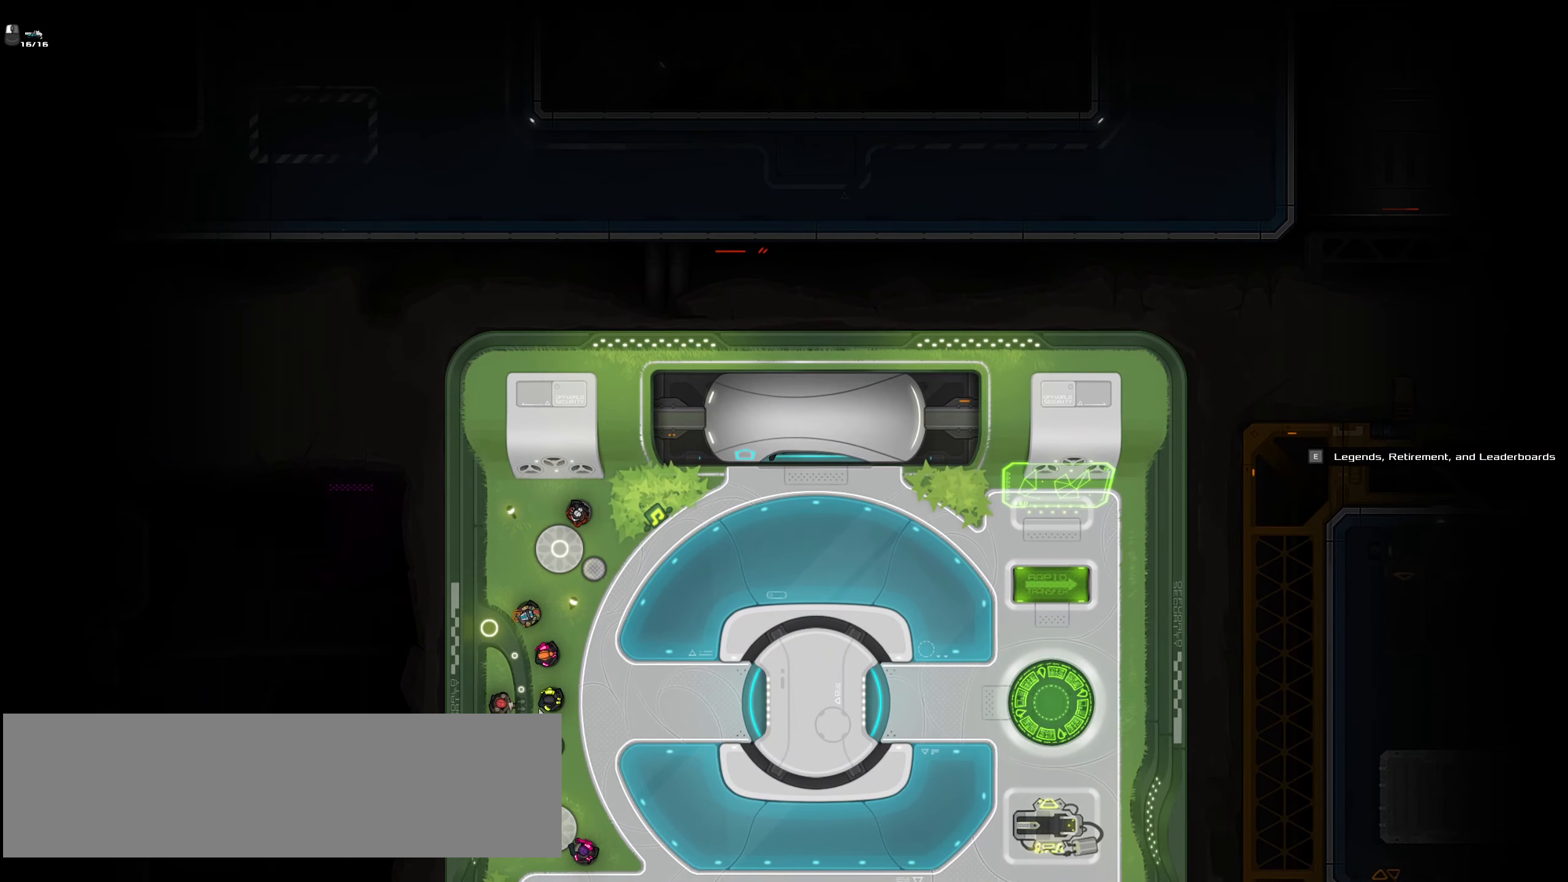
{"keys": ["a", "s"], "mouse": []}
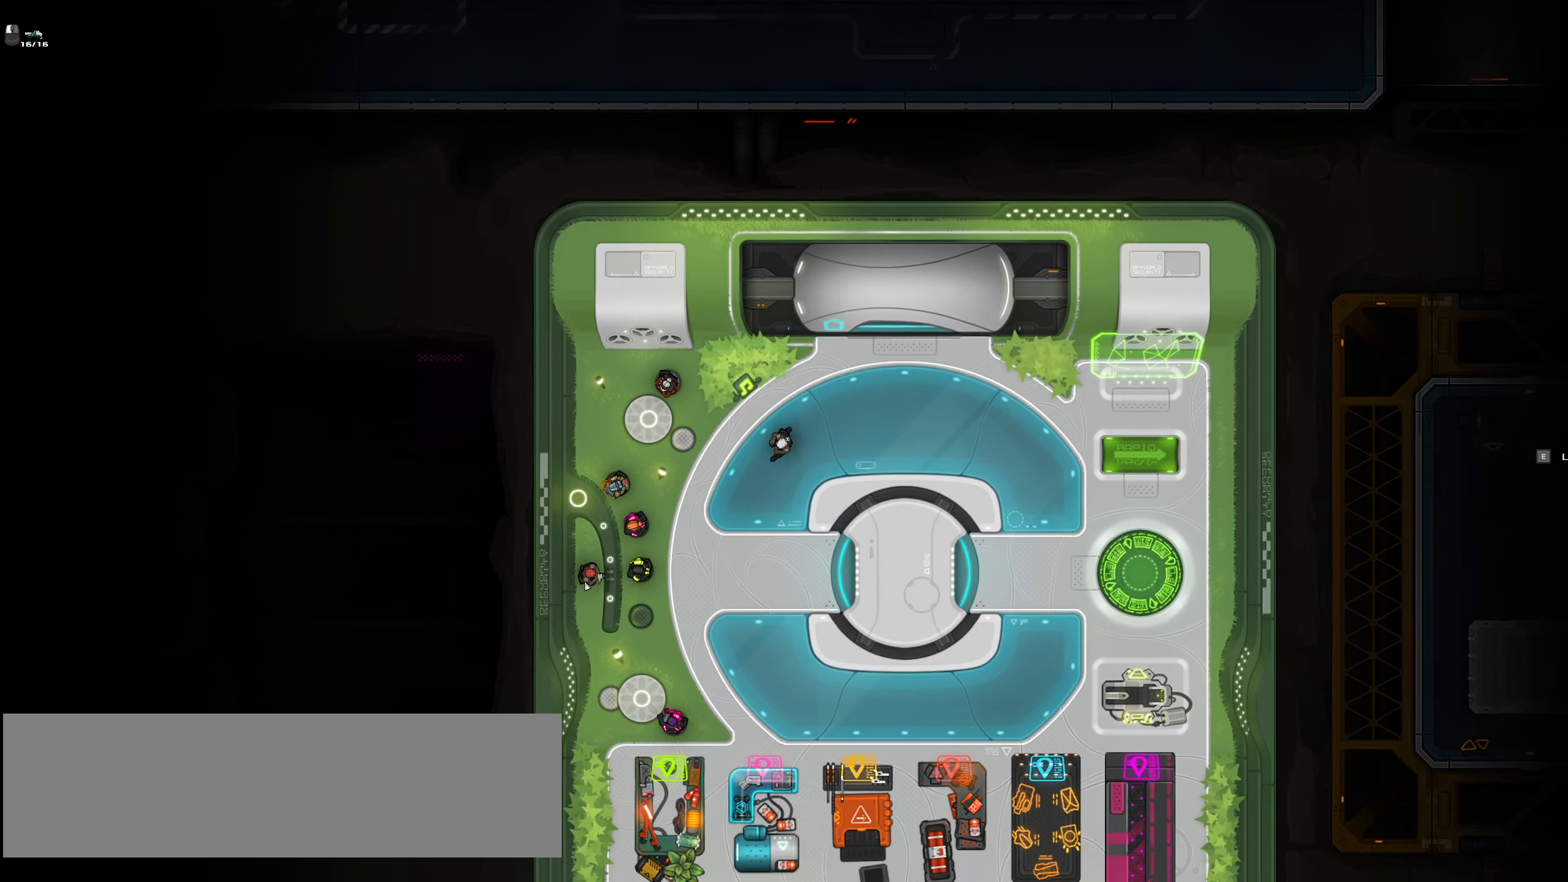
{"keys": [], "mouse": [], "events": [[400, "a", "up"], [484, "s", "up"]]}
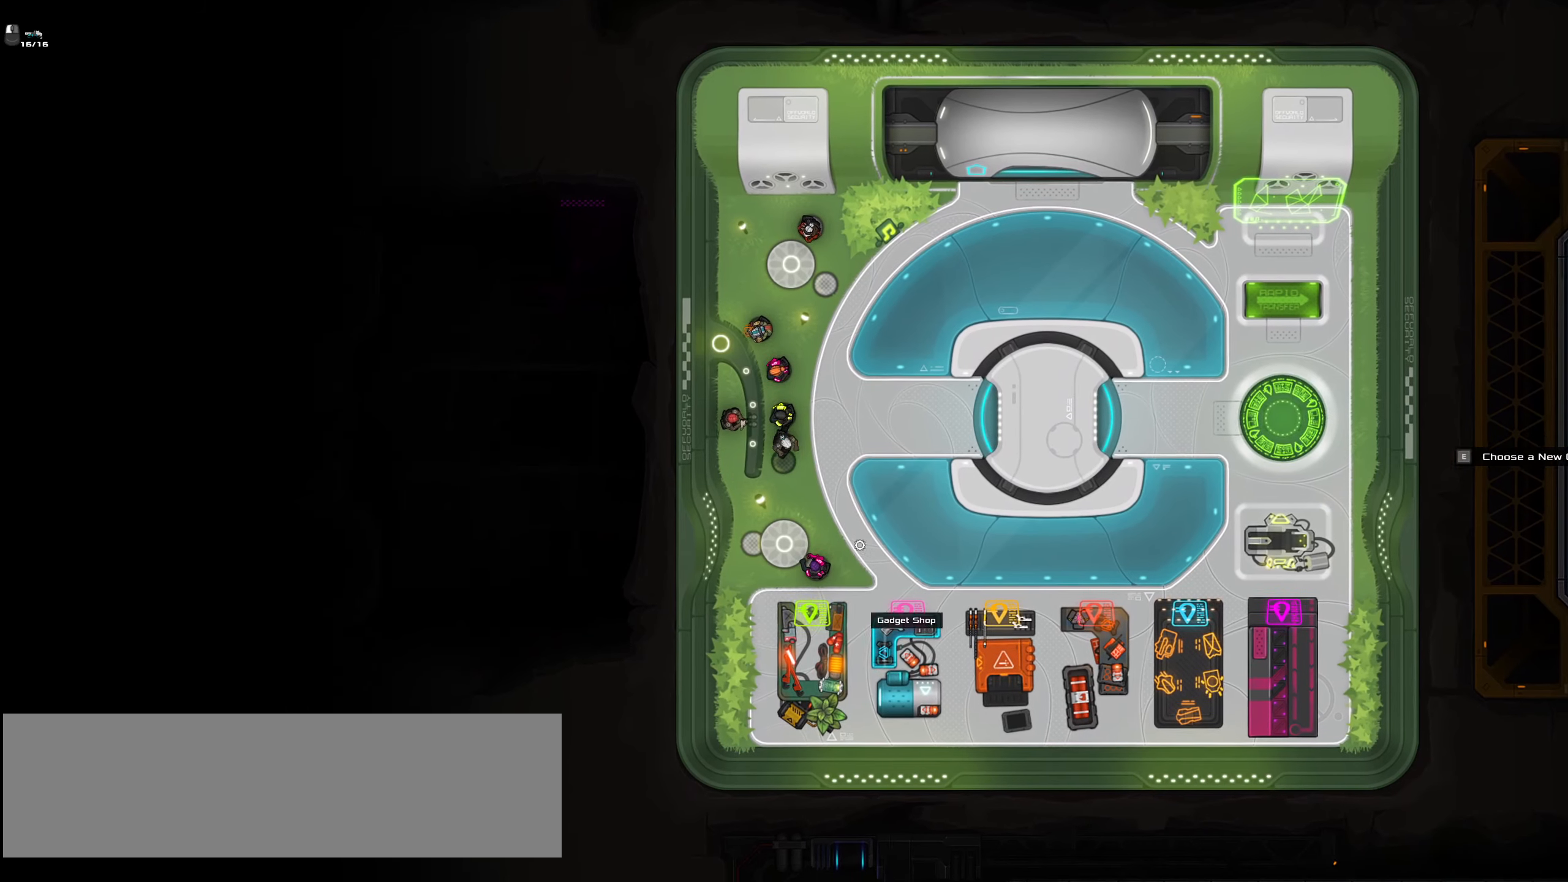
{"keys": [], "mouse": [], "events": [[267, "e", "down"], [367, "e", "up"]]}